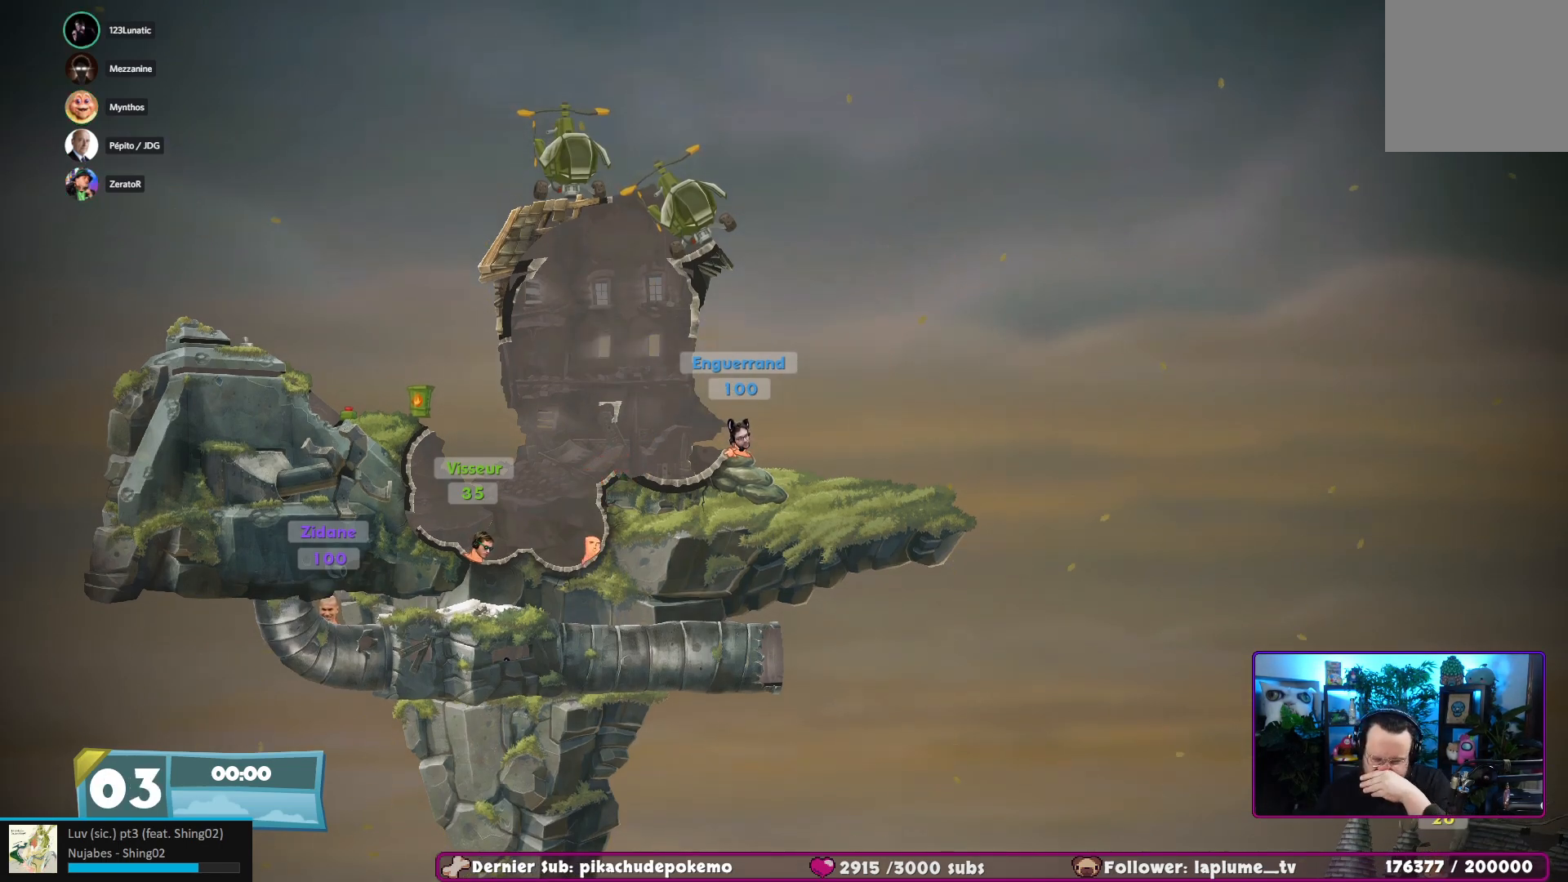
Gameplay with a controller (Xbox layout); each line is a JSON object with the inputs held at the frame after it (dt_ms = milliseconds from this image to that frame). "events" lists button and stick changes between this image and that frame as [ms after this image, input, new state], when the widget could be followed in between. Not read: L3 R3.
{"dt_ms": 500, "buttons": [], "left_stick": "center", "right_stick": "right", "events": [[133, "right_stick", "right"]]}
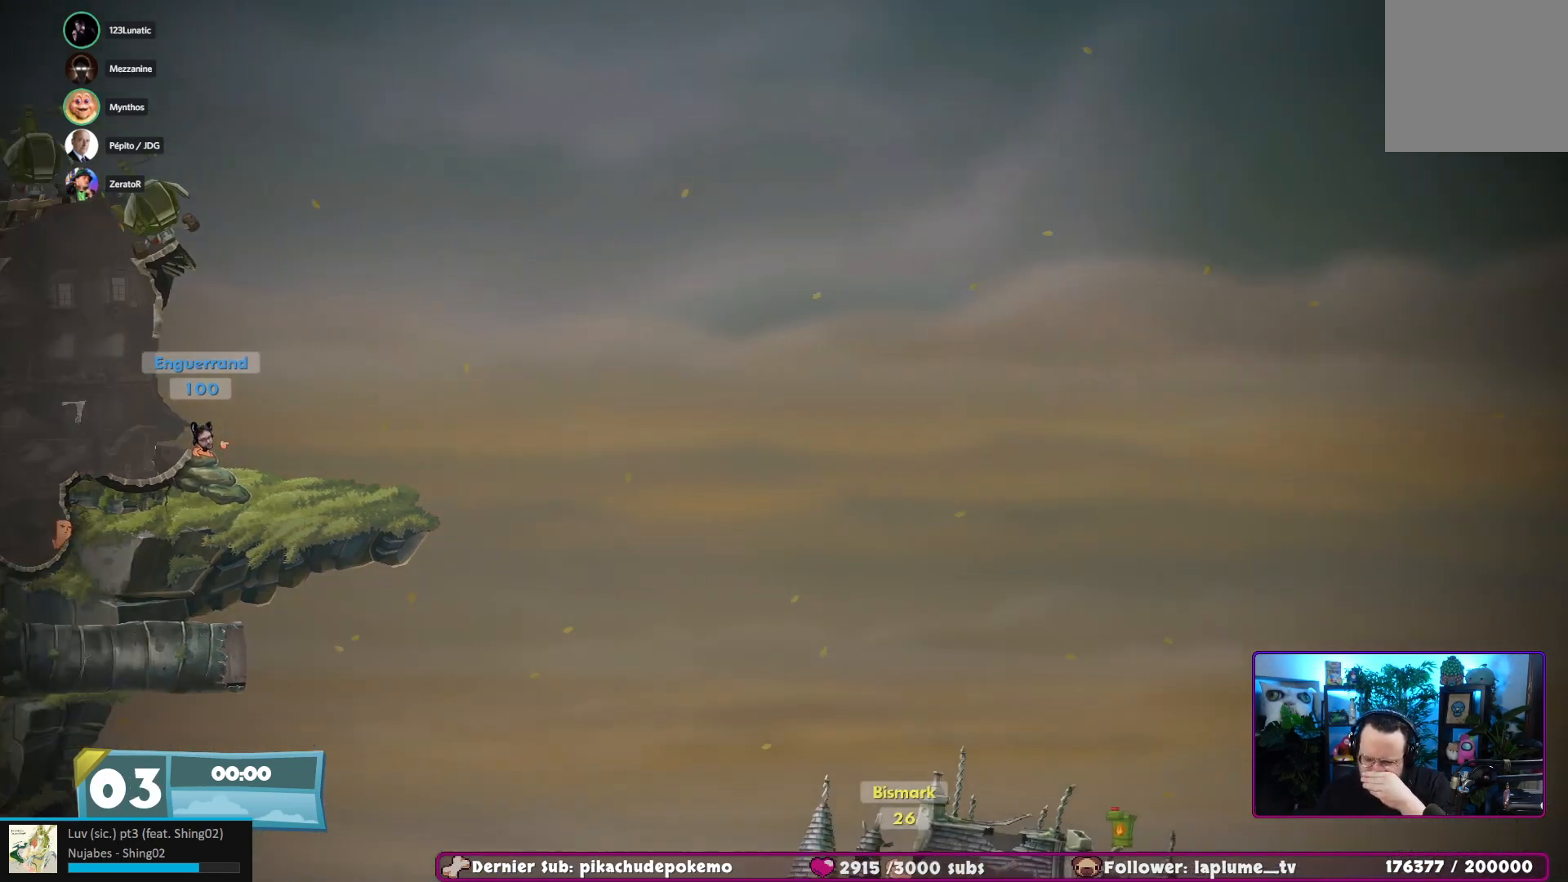
{"dt_ms": 500, "buttons": [], "left_stick": "center", "right_stick": "down-right", "events": [[33, "right_stick", "center"], [267, "right_stick", "down-right"]]}
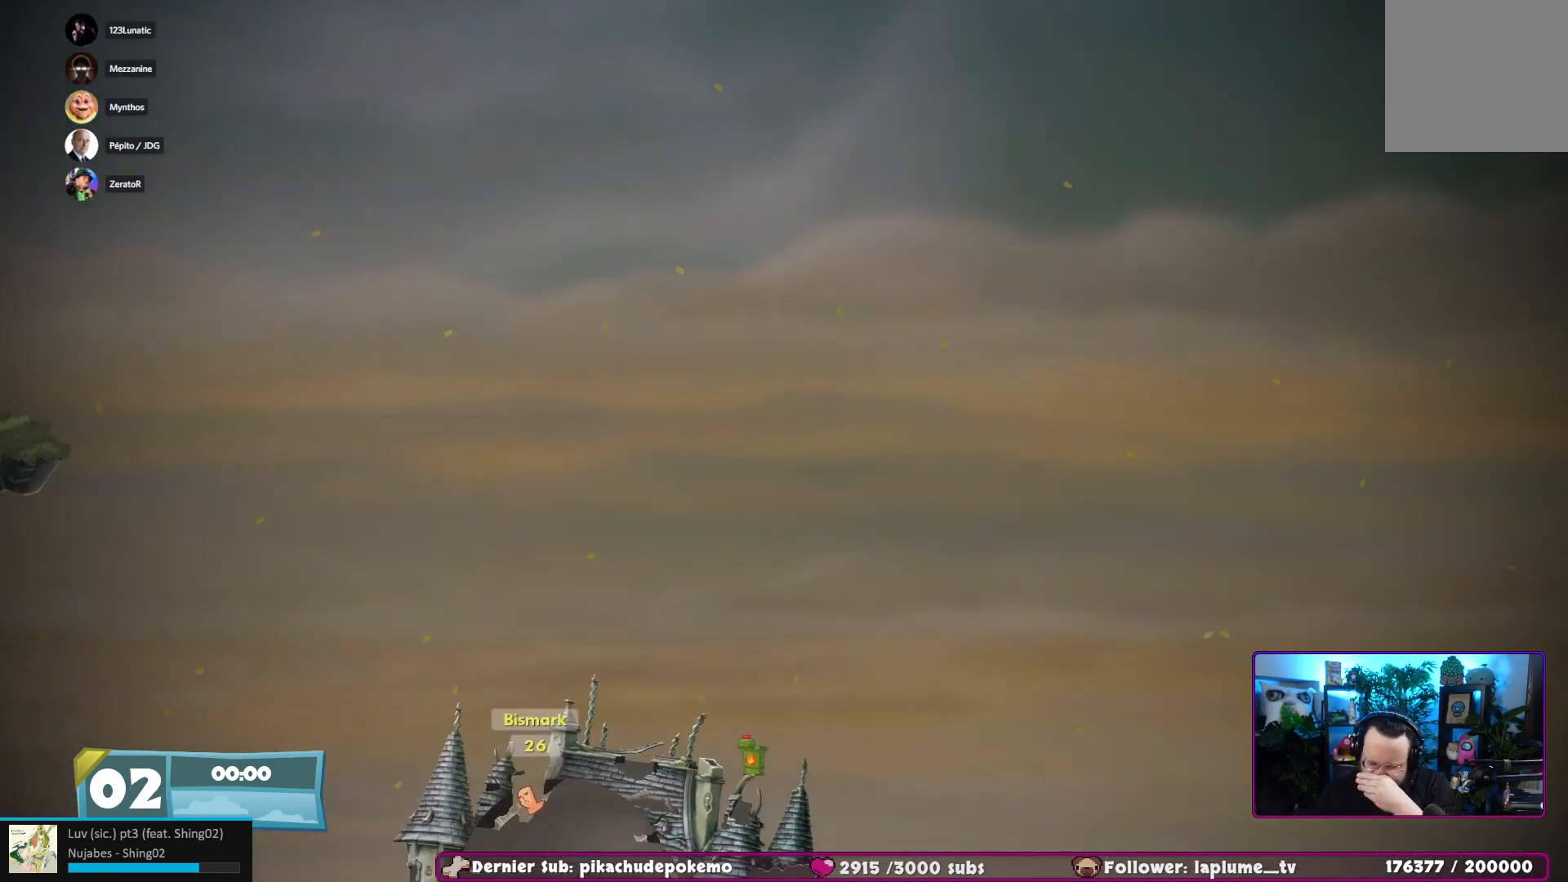
{"dt_ms": 500, "buttons": [], "left_stick": "center", "right_stick": "down-right", "events": []}
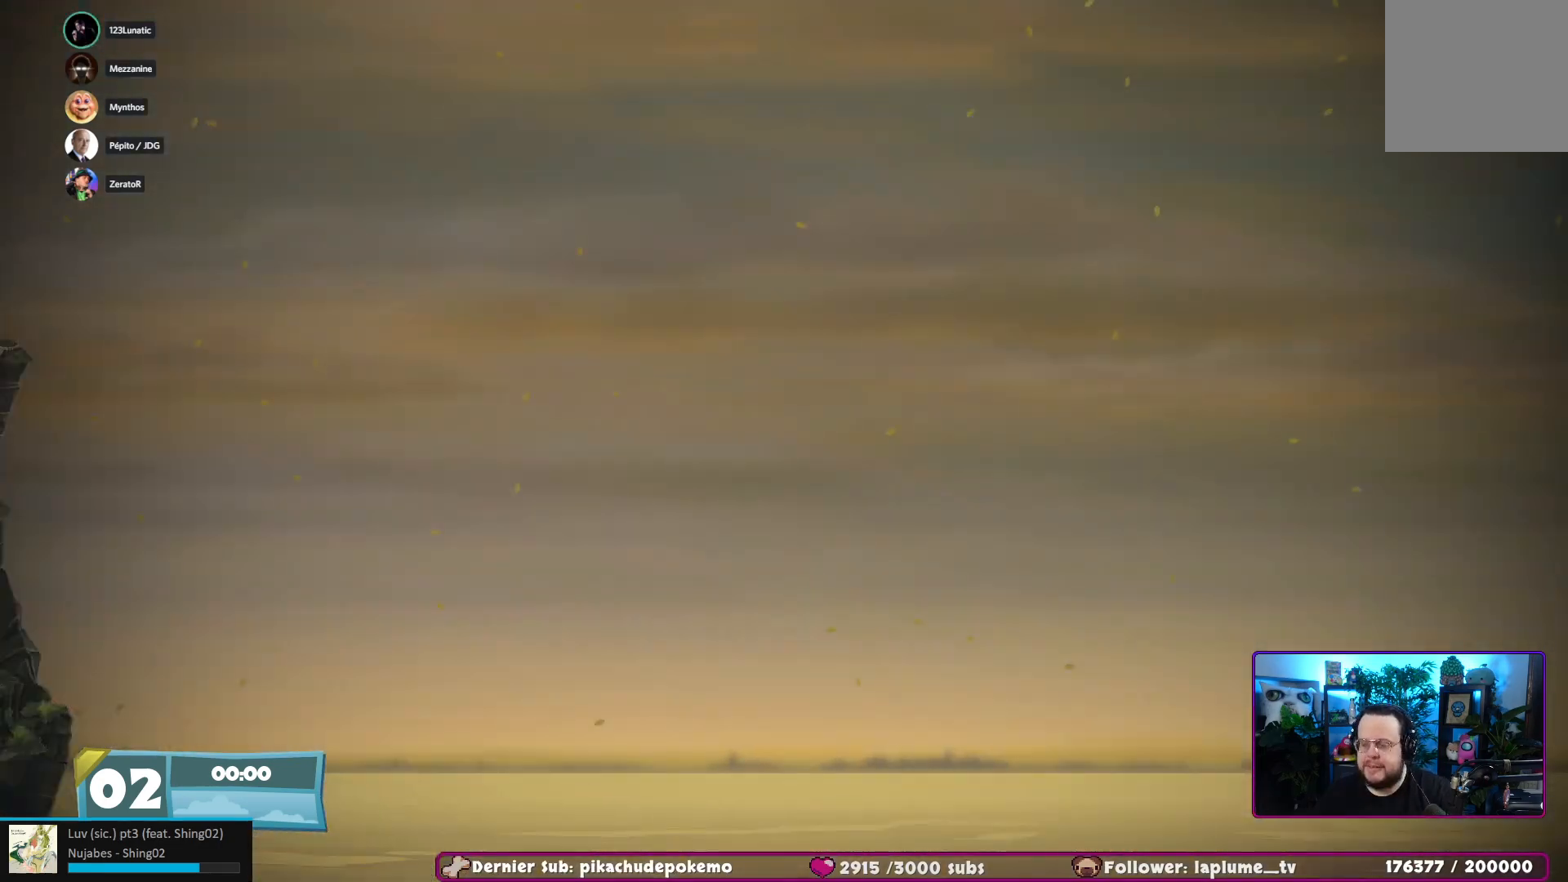
{"dt_ms": 500, "buttons": [], "left_stick": "center", "right_stick": "down", "events": [[83, "right_stick", "center"], [400, "right_stick", "down-right"], [467, "right_stick", "down"]]}
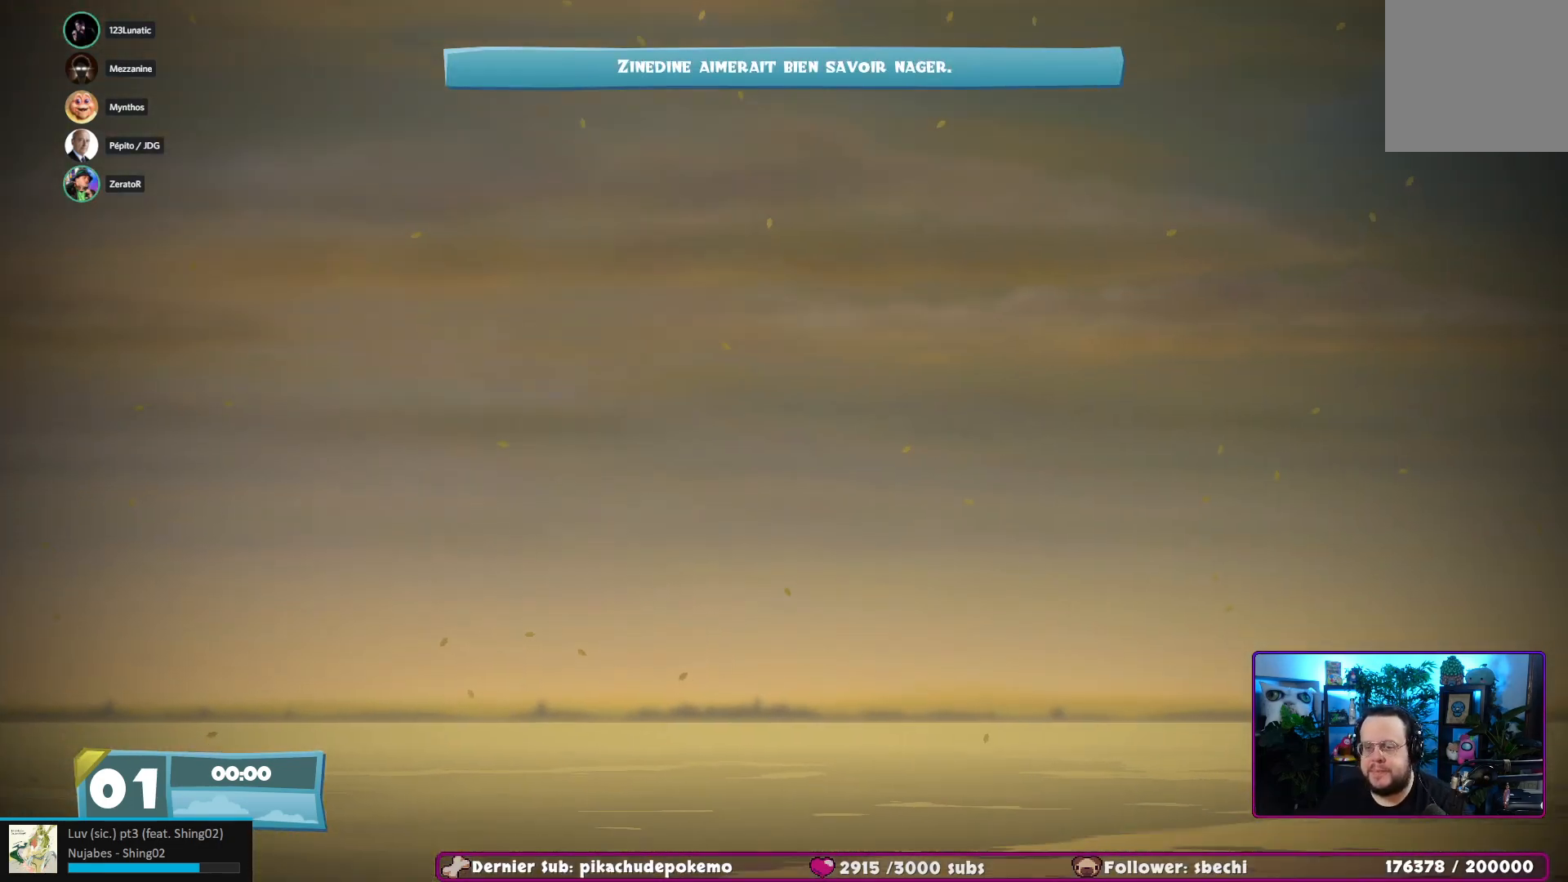
{"dt_ms": 1000, "buttons": [], "left_stick": "center", "right_stick": "center"}
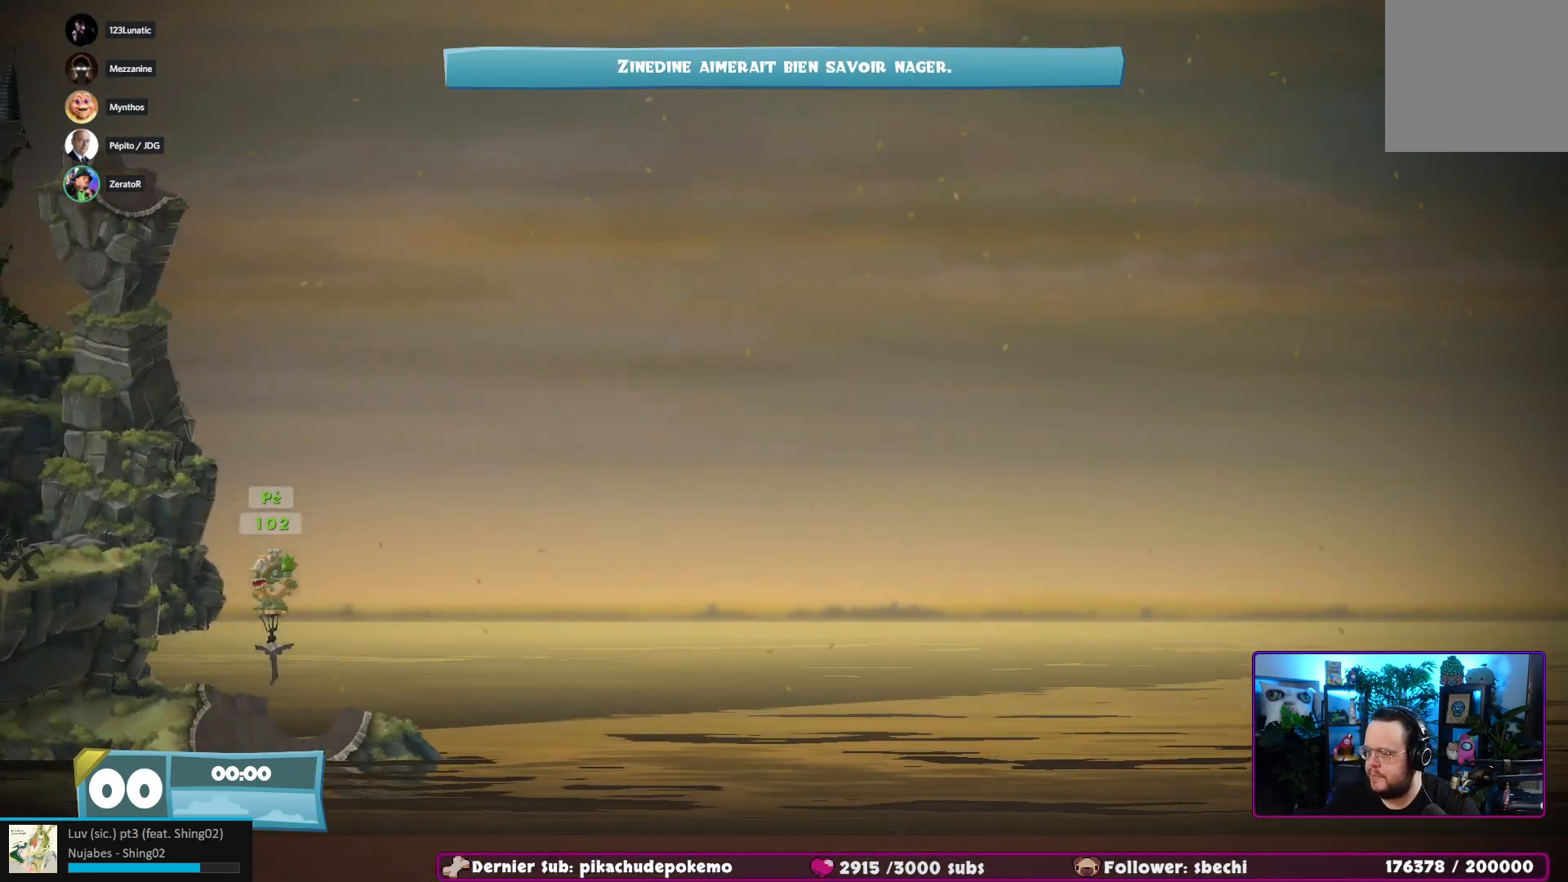
{"dt_ms": 500, "buttons": [], "left_stick": "center", "right_stick": "down-left", "events": [[317, "right_stick", "down-left"]]}
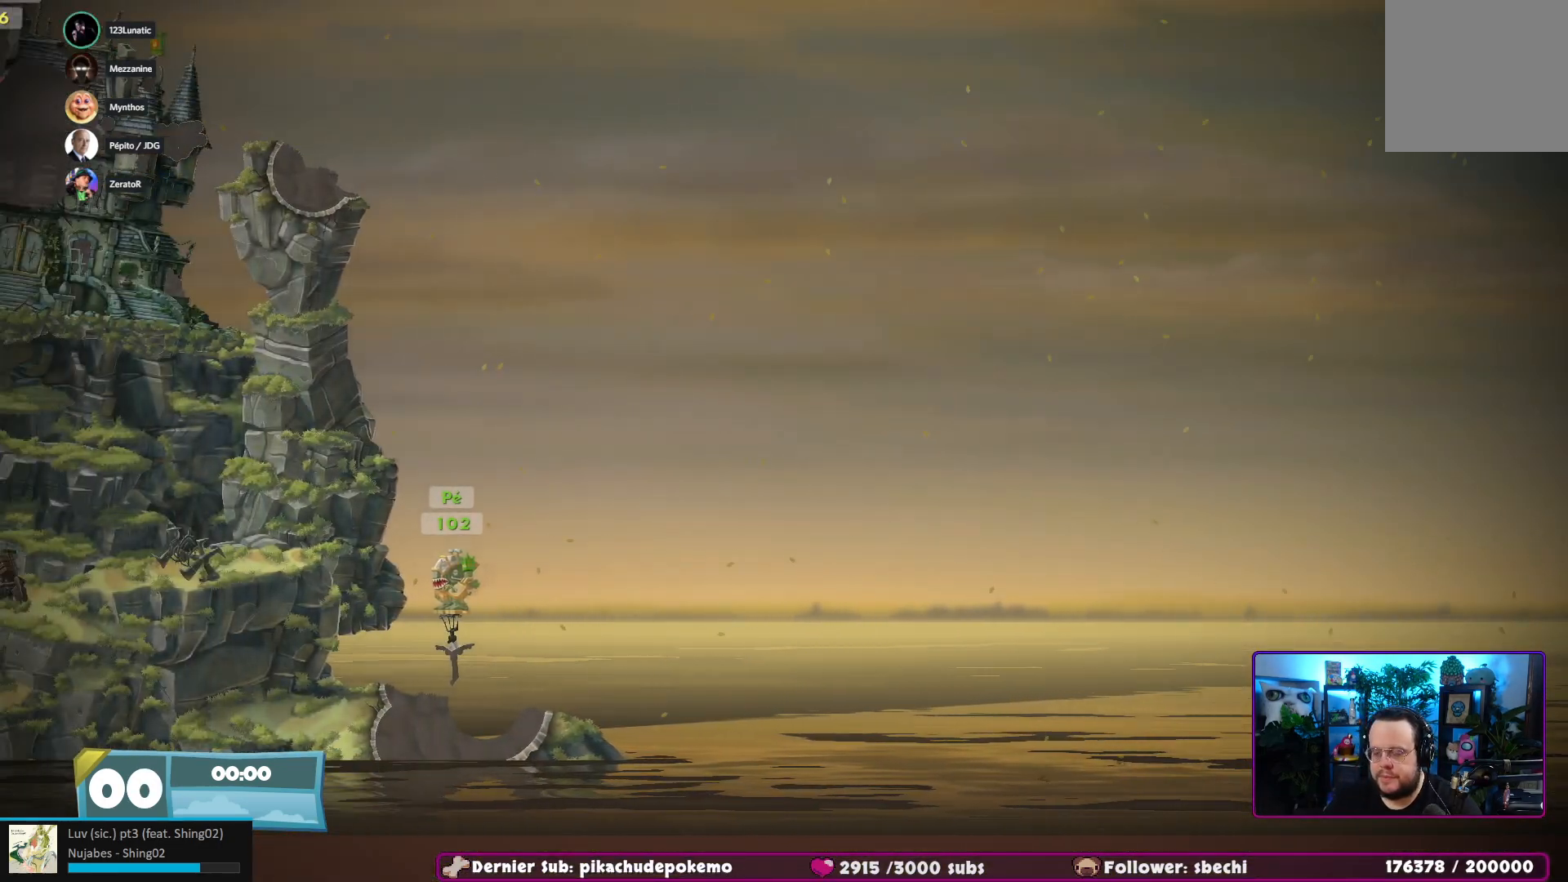
{"dt_ms": 500, "buttons": [], "left_stick": "center", "right_stick": "center", "events": [[17, "right_stick", "center"]]}
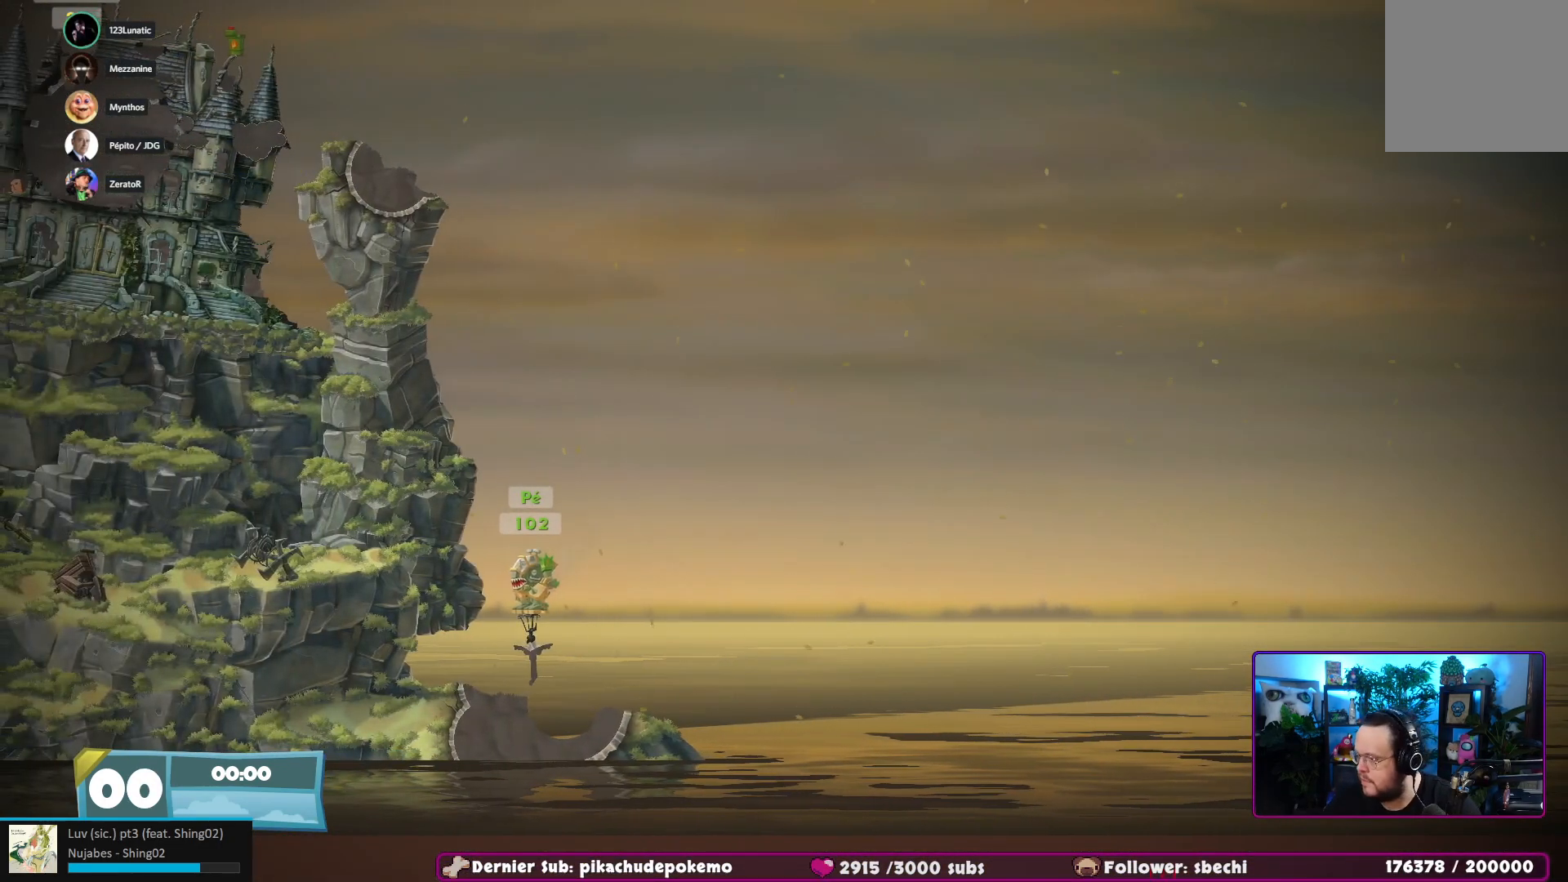
{"dt_ms": 500, "buttons": [], "left_stick": "center", "right_stick": "center", "events": []}
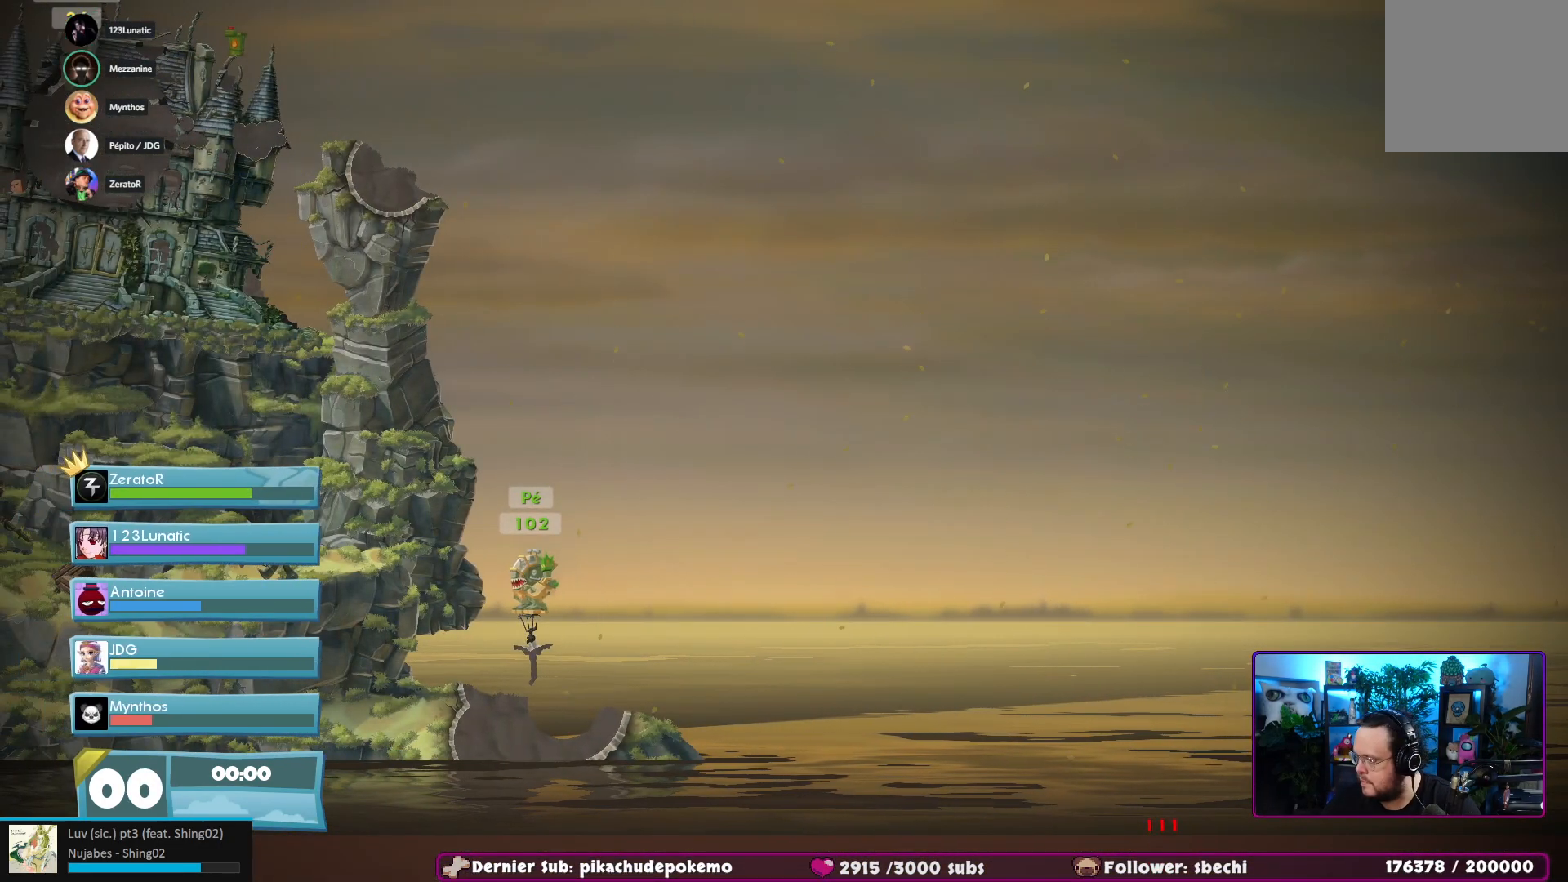
{"dt_ms": 500, "buttons": [], "left_stick": "center", "right_stick": "center", "events": []}
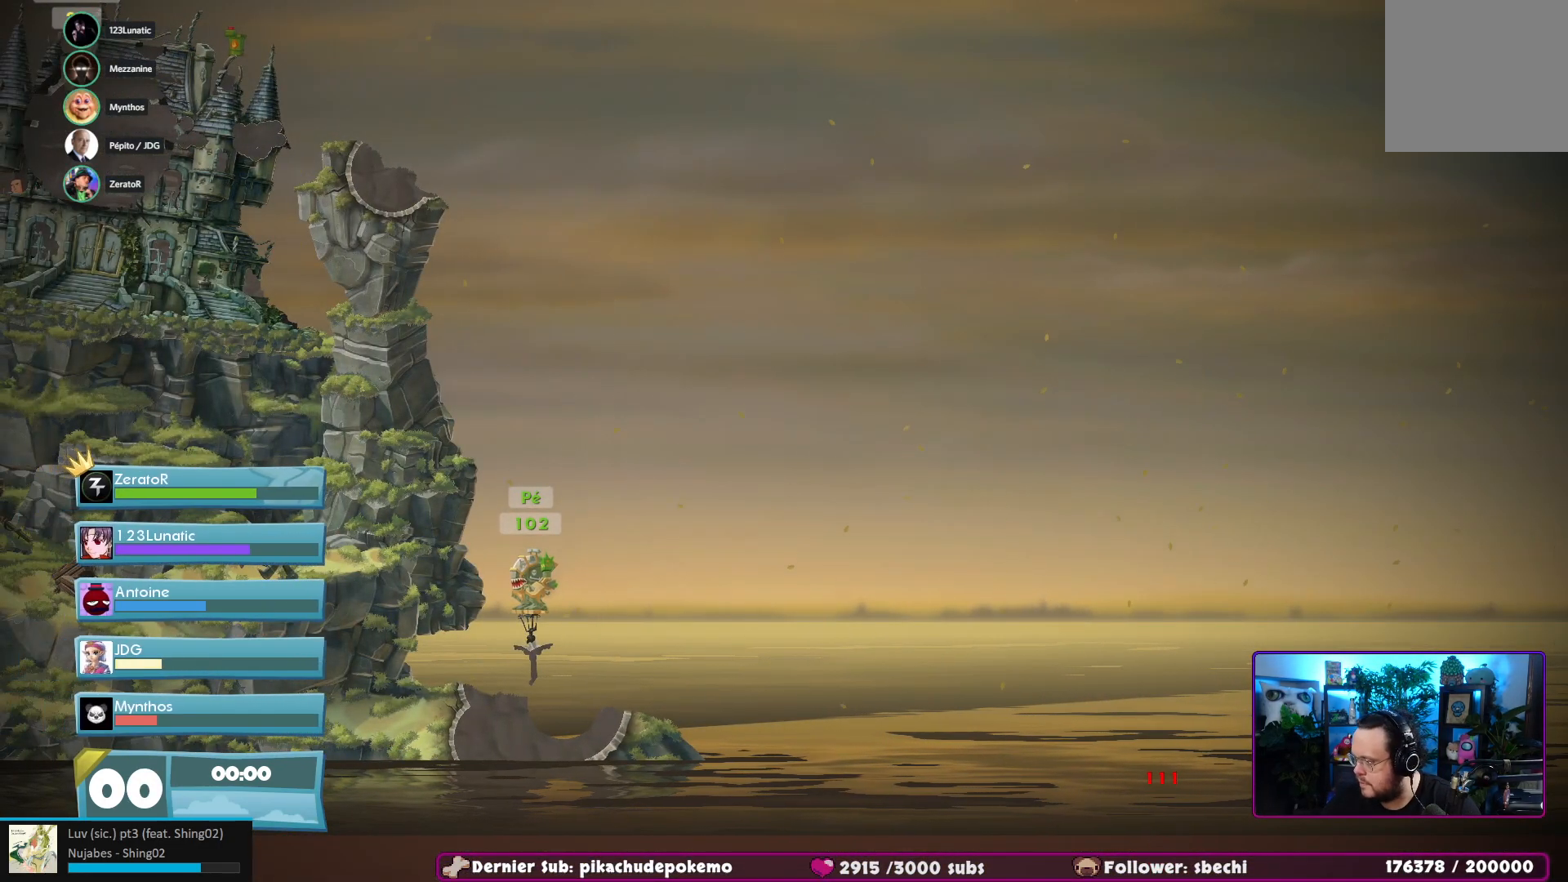
{"dt_ms": 500, "buttons": [], "left_stick": "center", "right_stick": "center", "events": []}
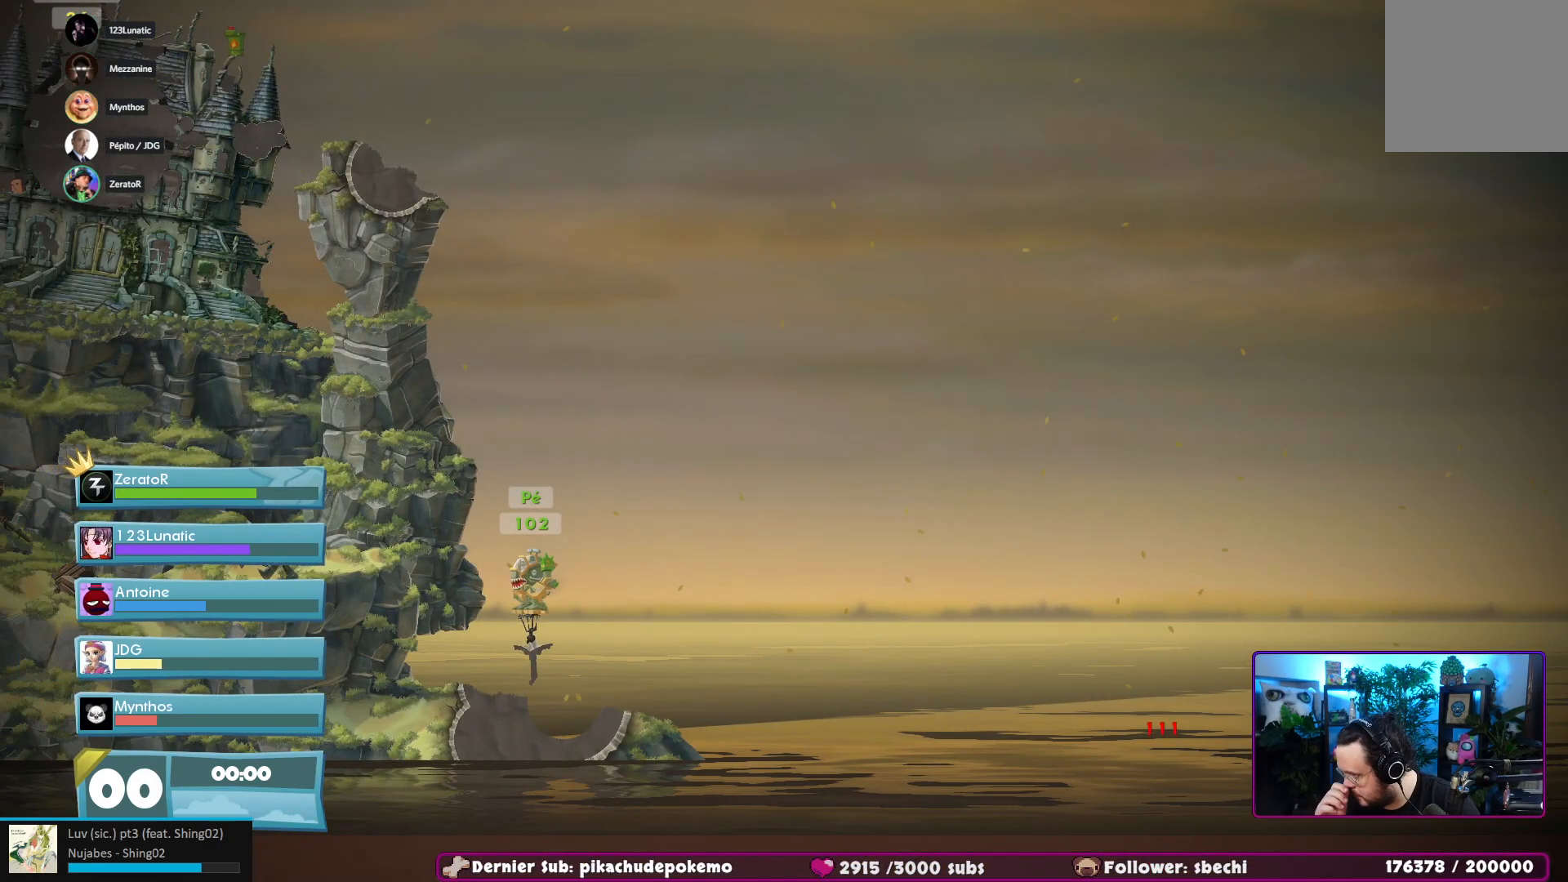
{"dt_ms": 500, "buttons": [], "left_stick": "center", "right_stick": "center", "events": []}
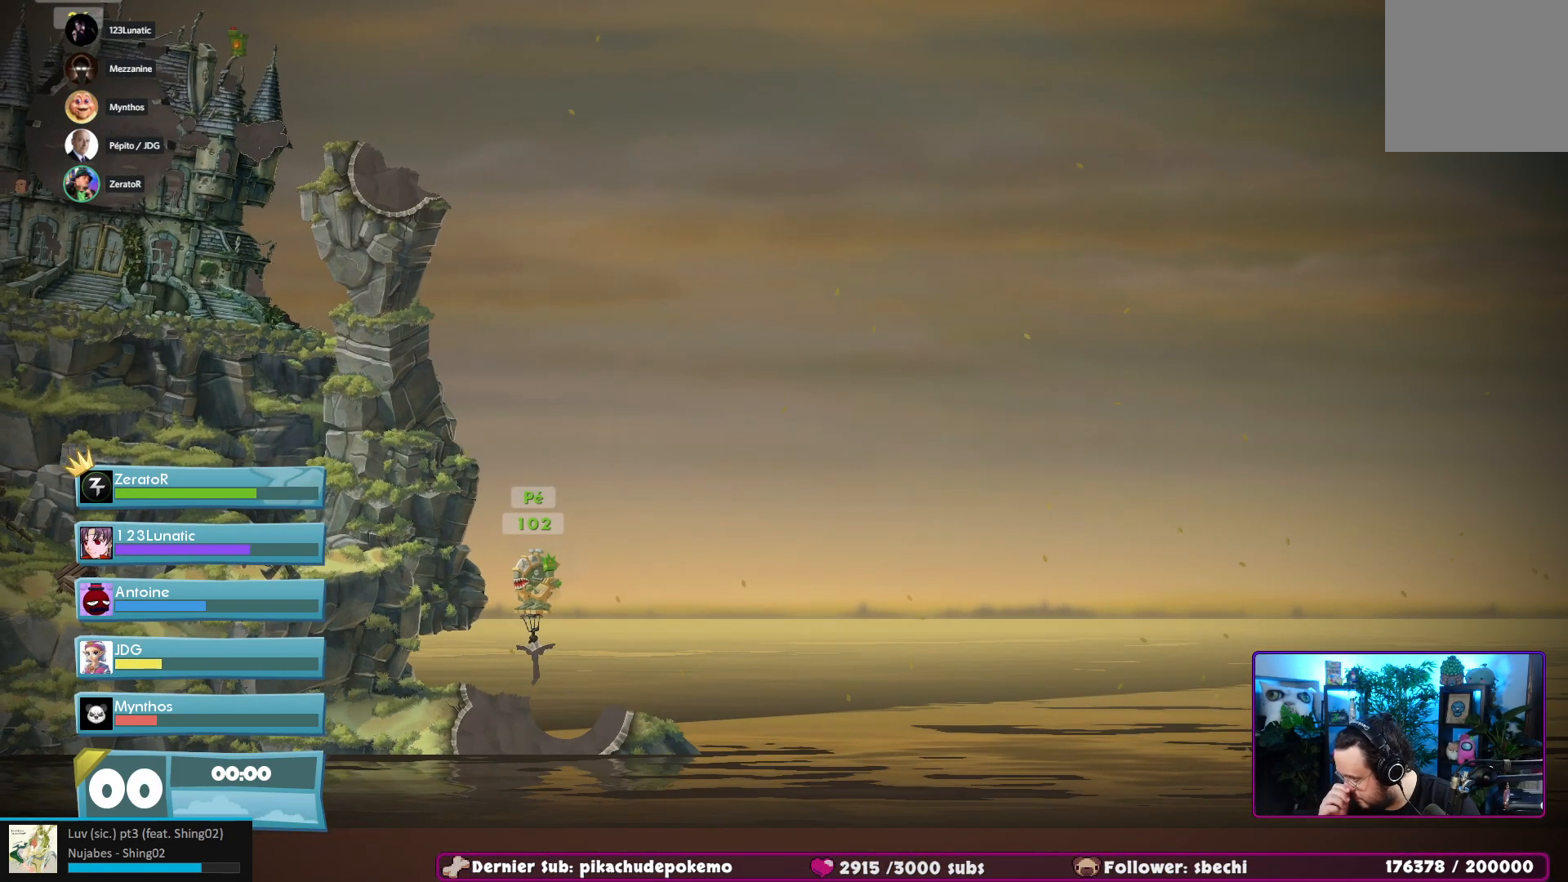
{"dt_ms": 500, "buttons": [], "left_stick": "center", "right_stick": "center", "events": []}
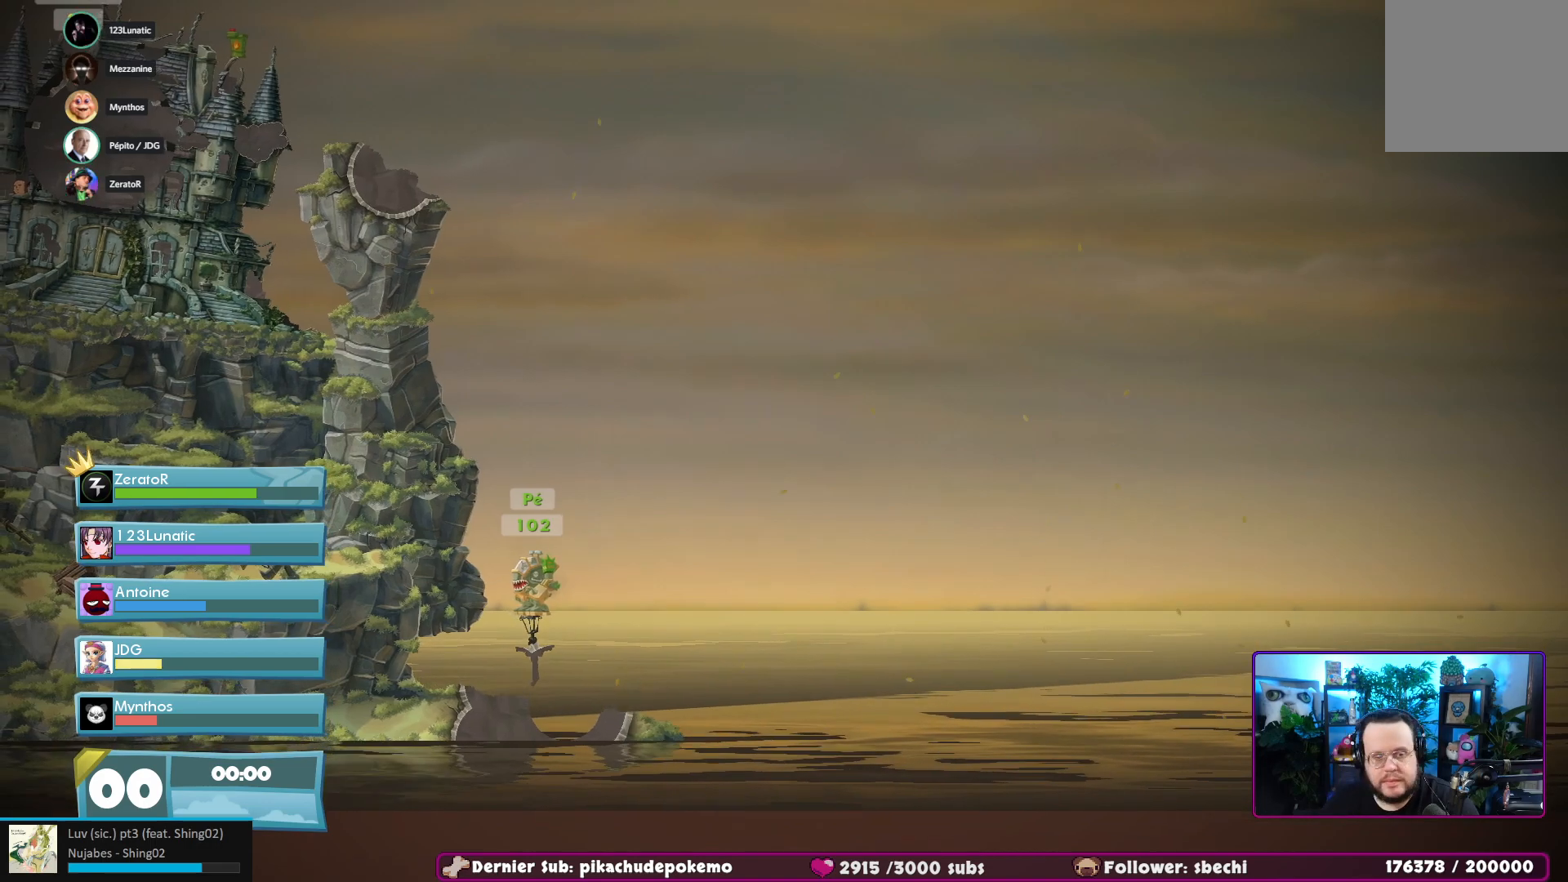
{"dt_ms": 500, "buttons": [], "left_stick": "center", "right_stick": "center", "events": []}
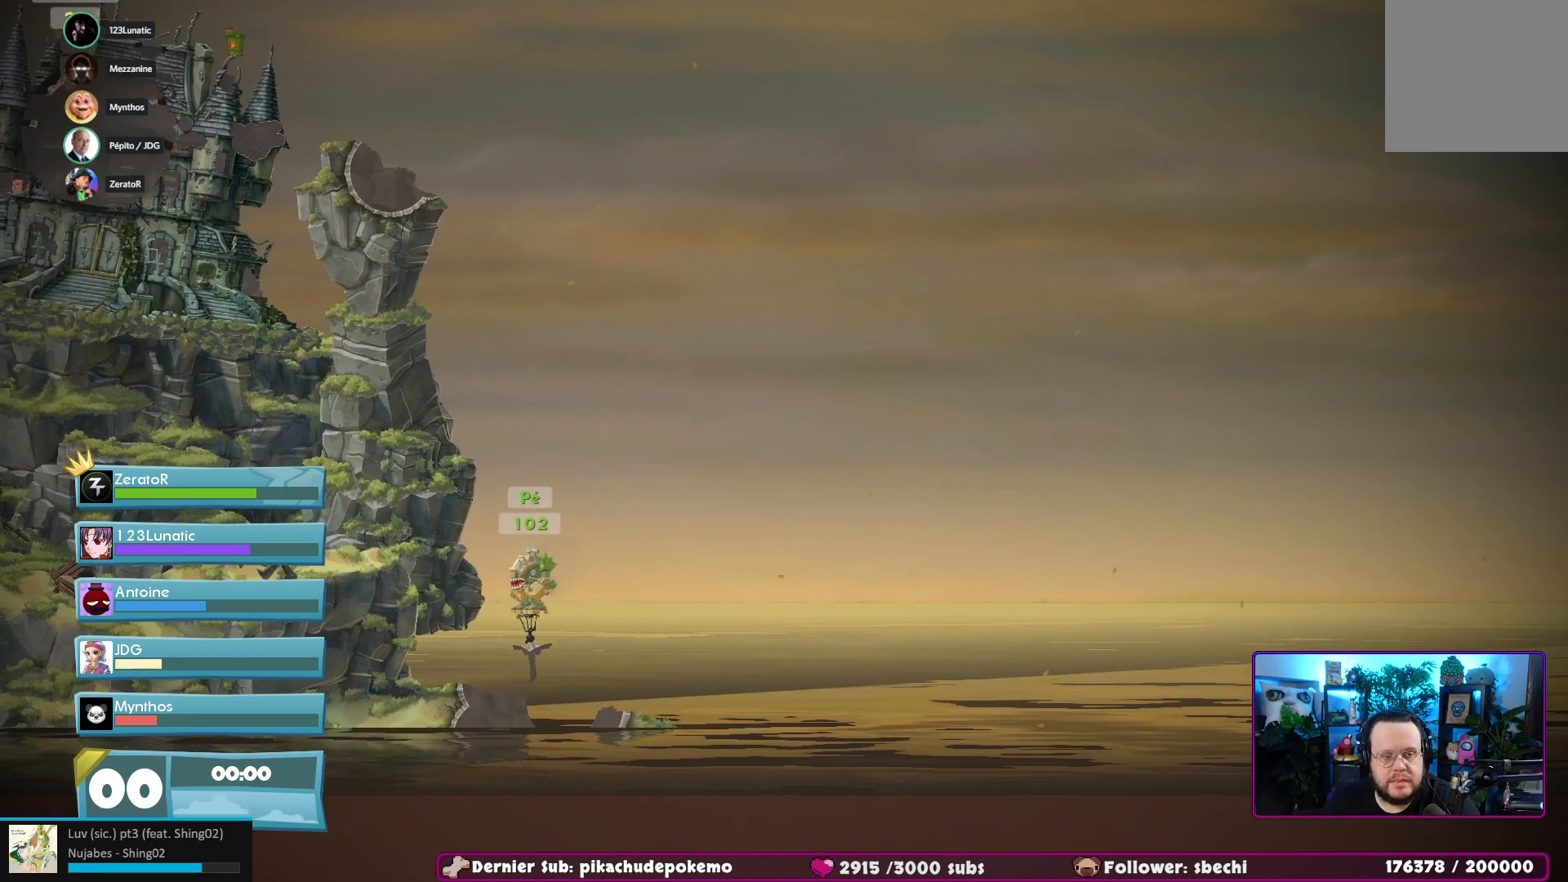
{"dt_ms": 500, "buttons": [], "left_stick": "center", "right_stick": "center", "events": [[33, "right_stick", "left"], [433, "right_stick", "center"]]}
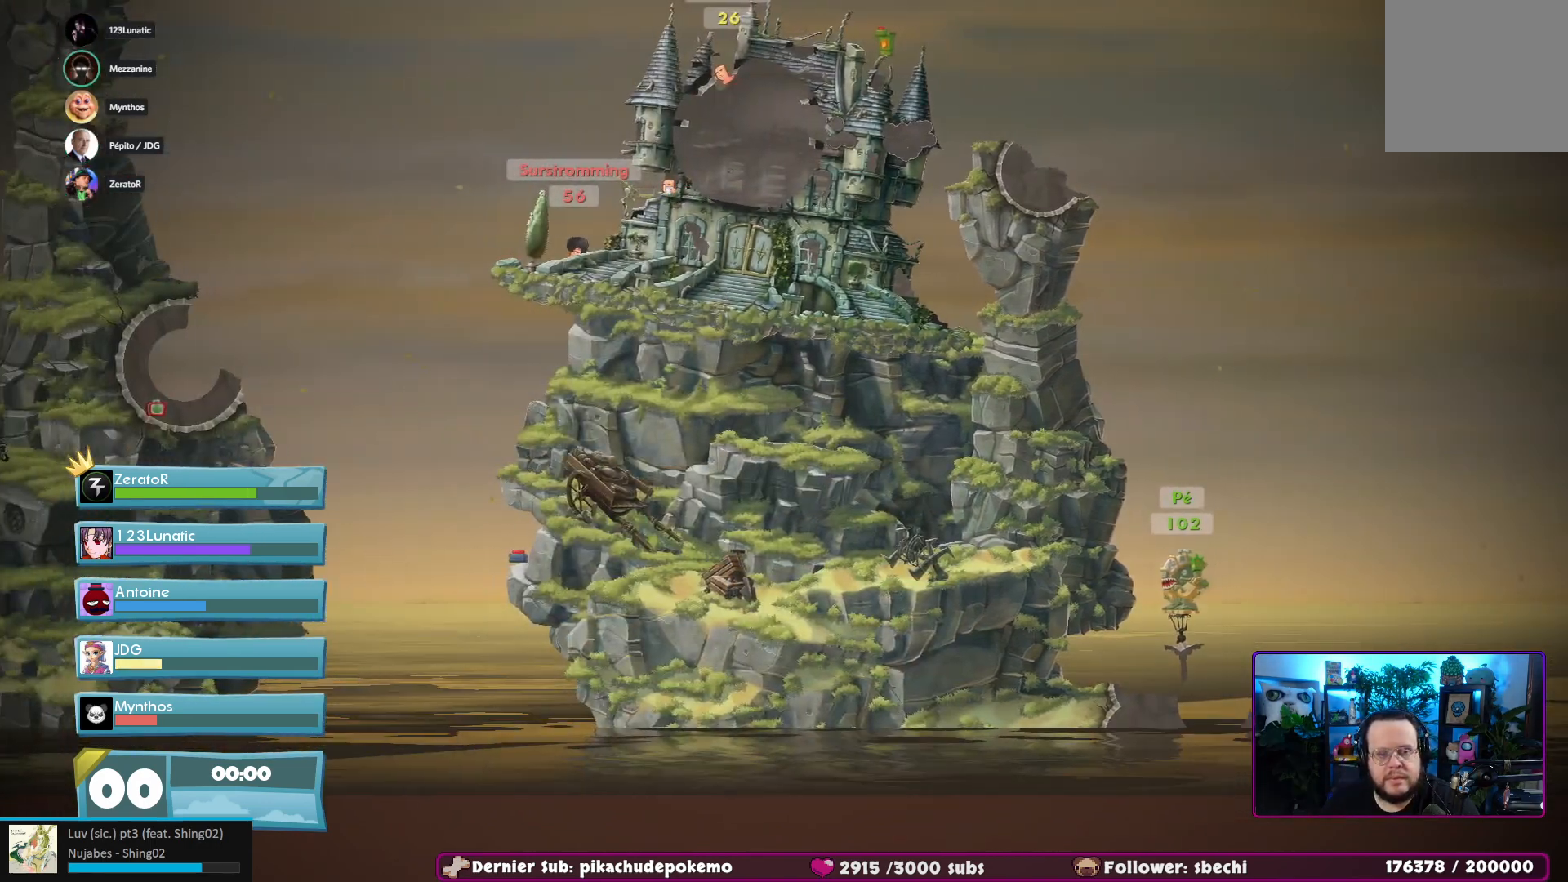
{"dt_ms": 500, "buttons": [], "left_stick": "center", "right_stick": "center", "events": []}
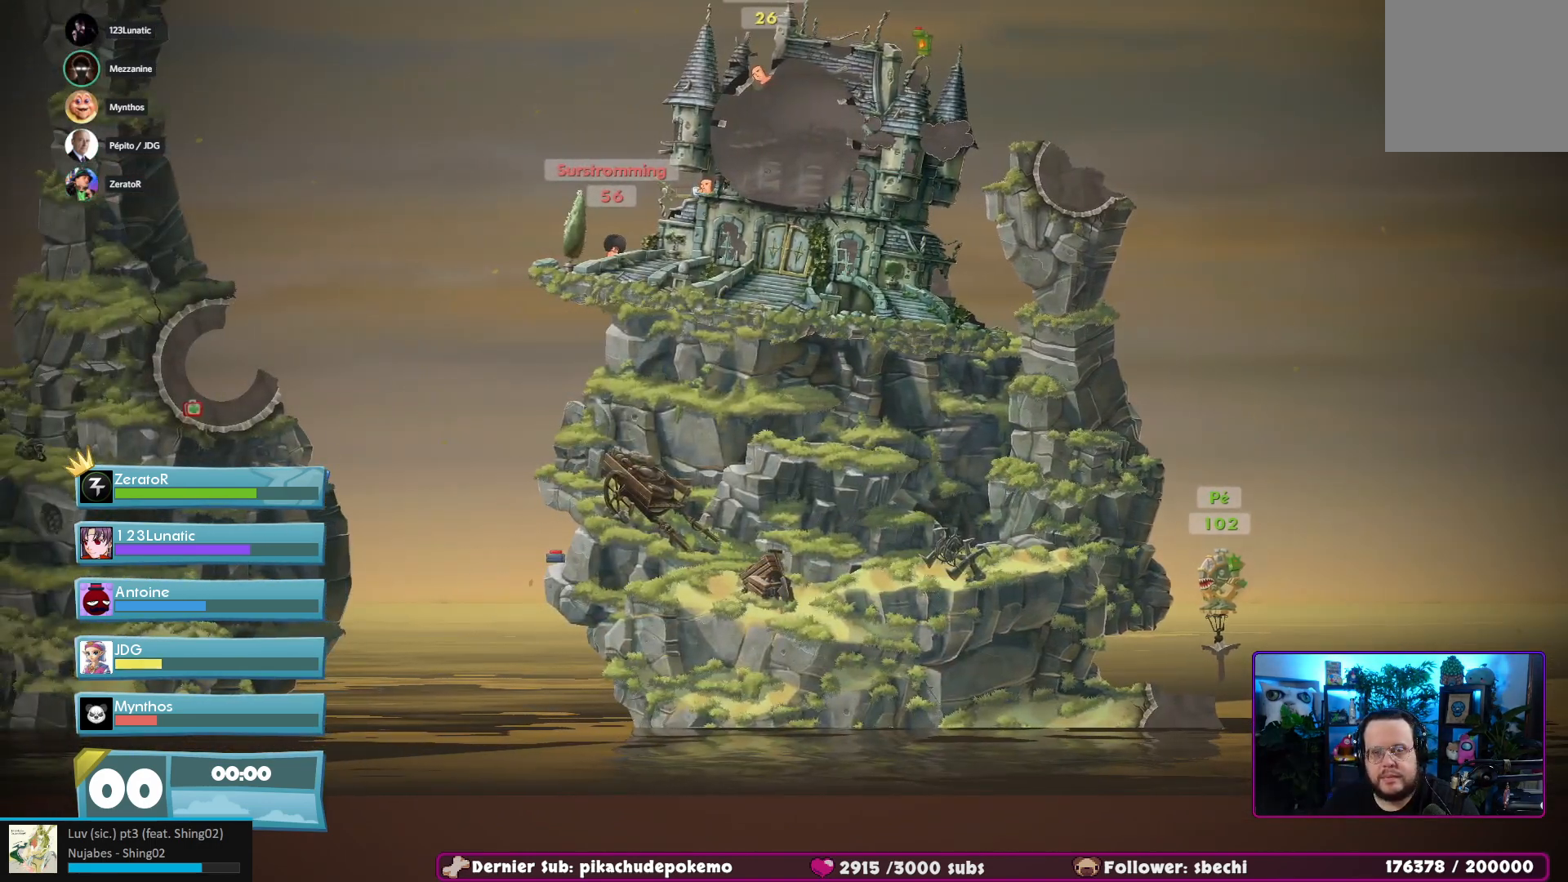
{"dt_ms": 500, "buttons": [], "left_stick": "center", "right_stick": "center", "events": [[117, "right_stick", "down-left"], [167, "right_stick", "left"], [383, "right_stick", "center"]]}
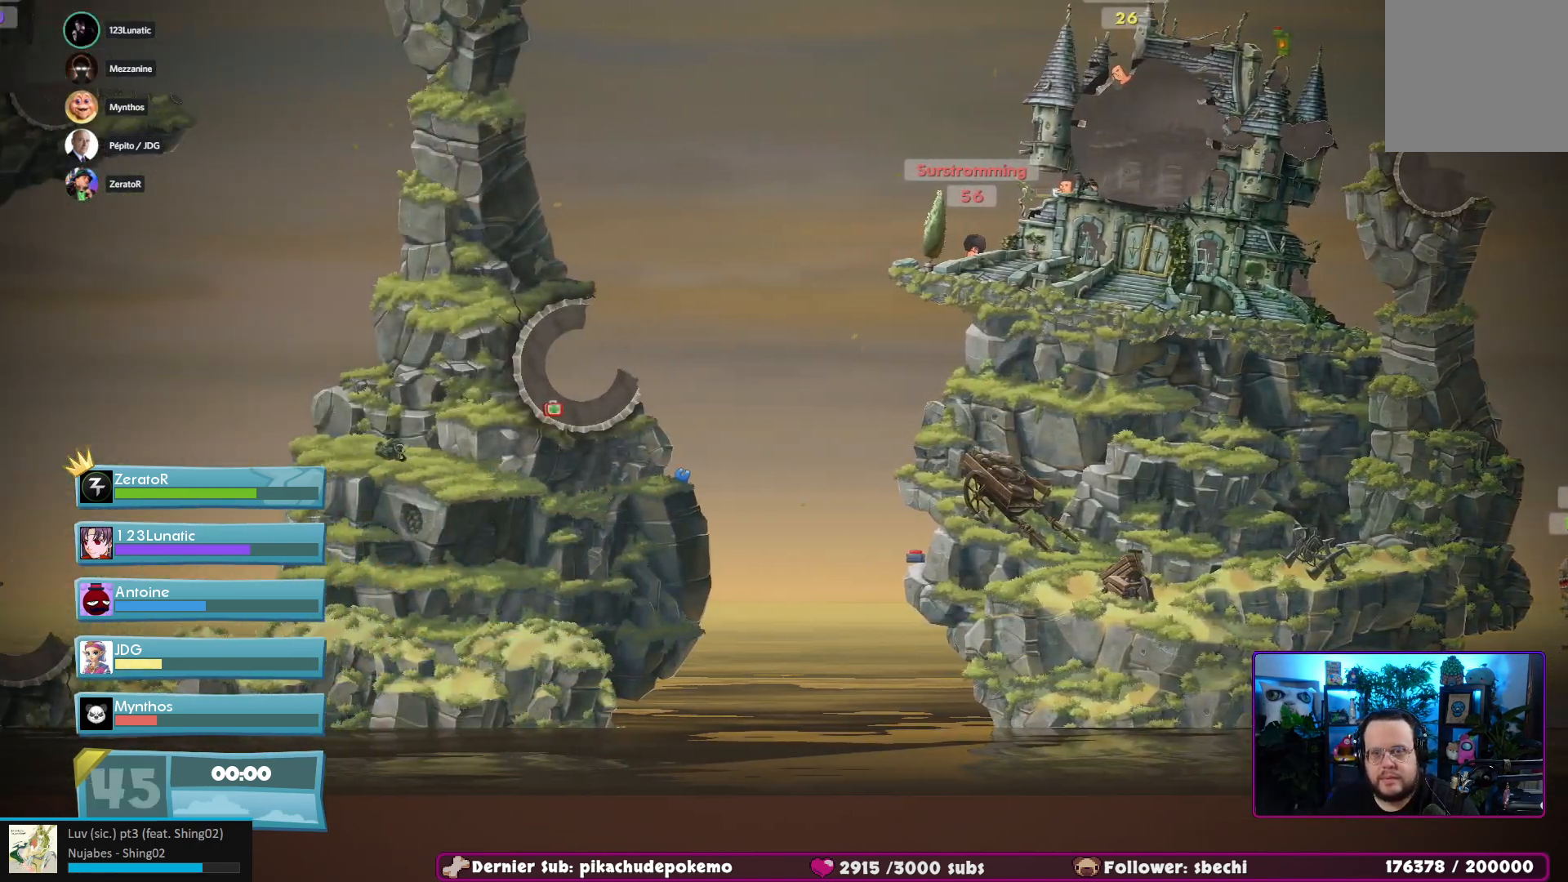
{"dt_ms": 500, "buttons": [], "left_stick": "center", "right_stick": "center", "events": [[83, "right_stick", "up"], [333, "right_stick", "center"]]}
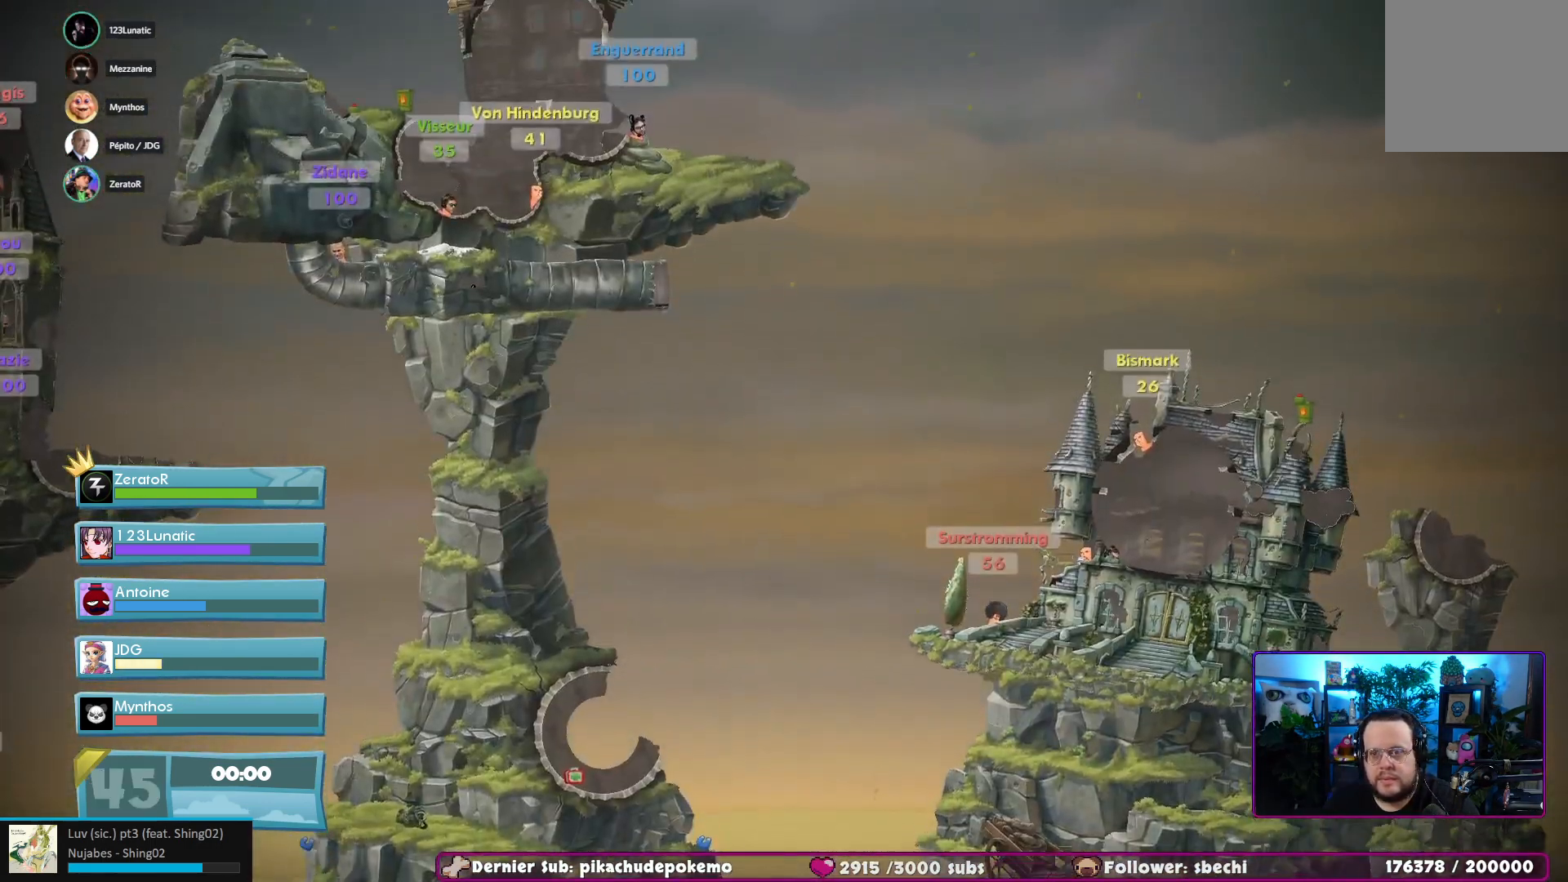
{"dt_ms": 500, "buttons": [], "left_stick": "center", "right_stick": "center", "events": []}
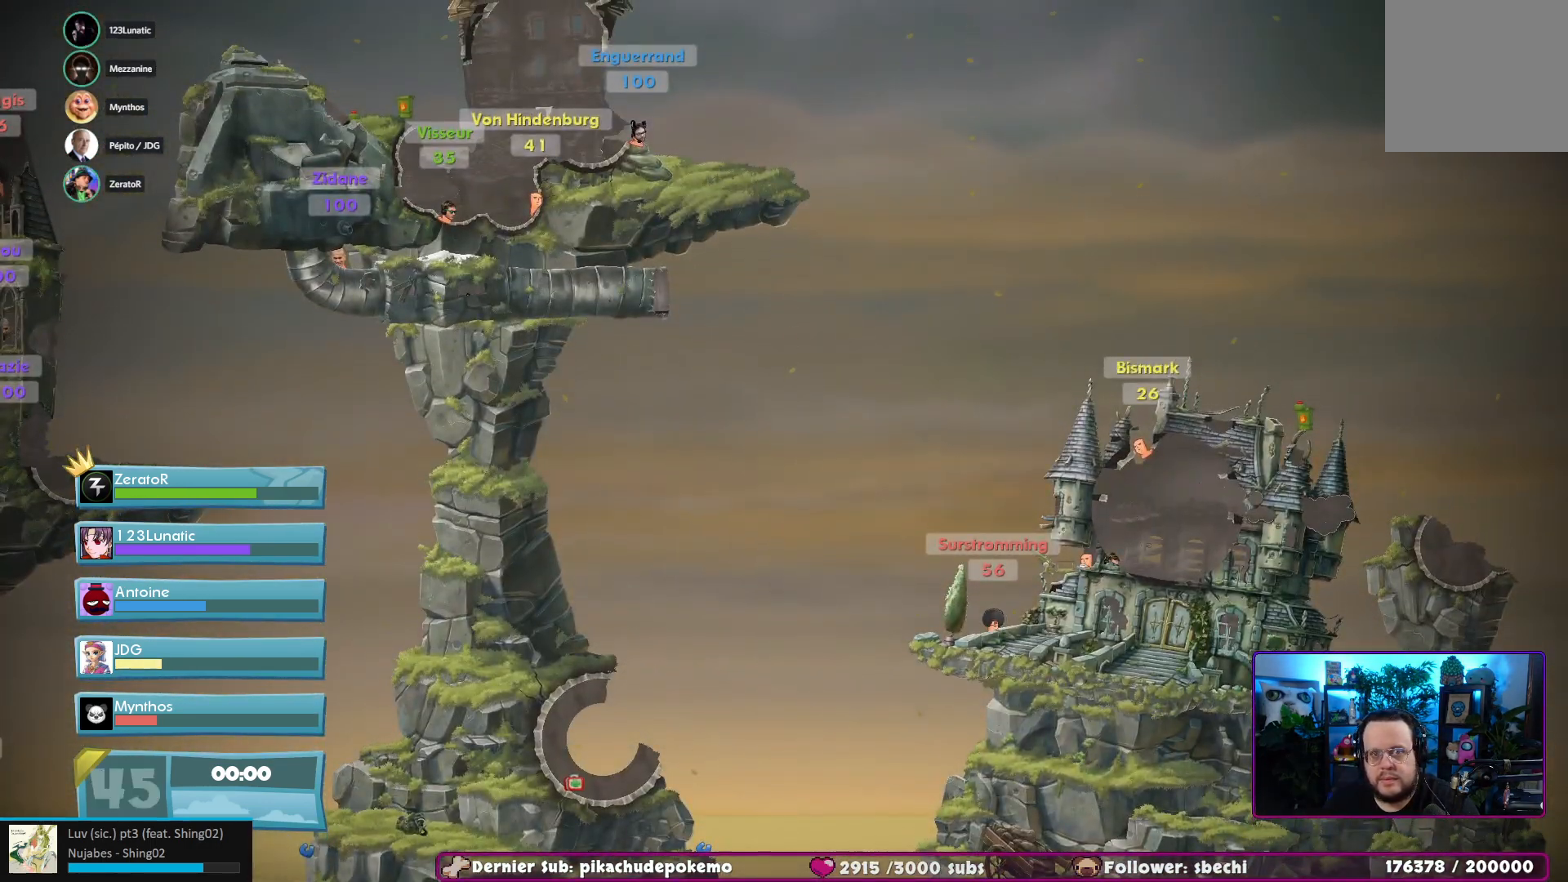
{"dt_ms": 500, "buttons": [], "left_stick": "center", "right_stick": "center", "events": []}
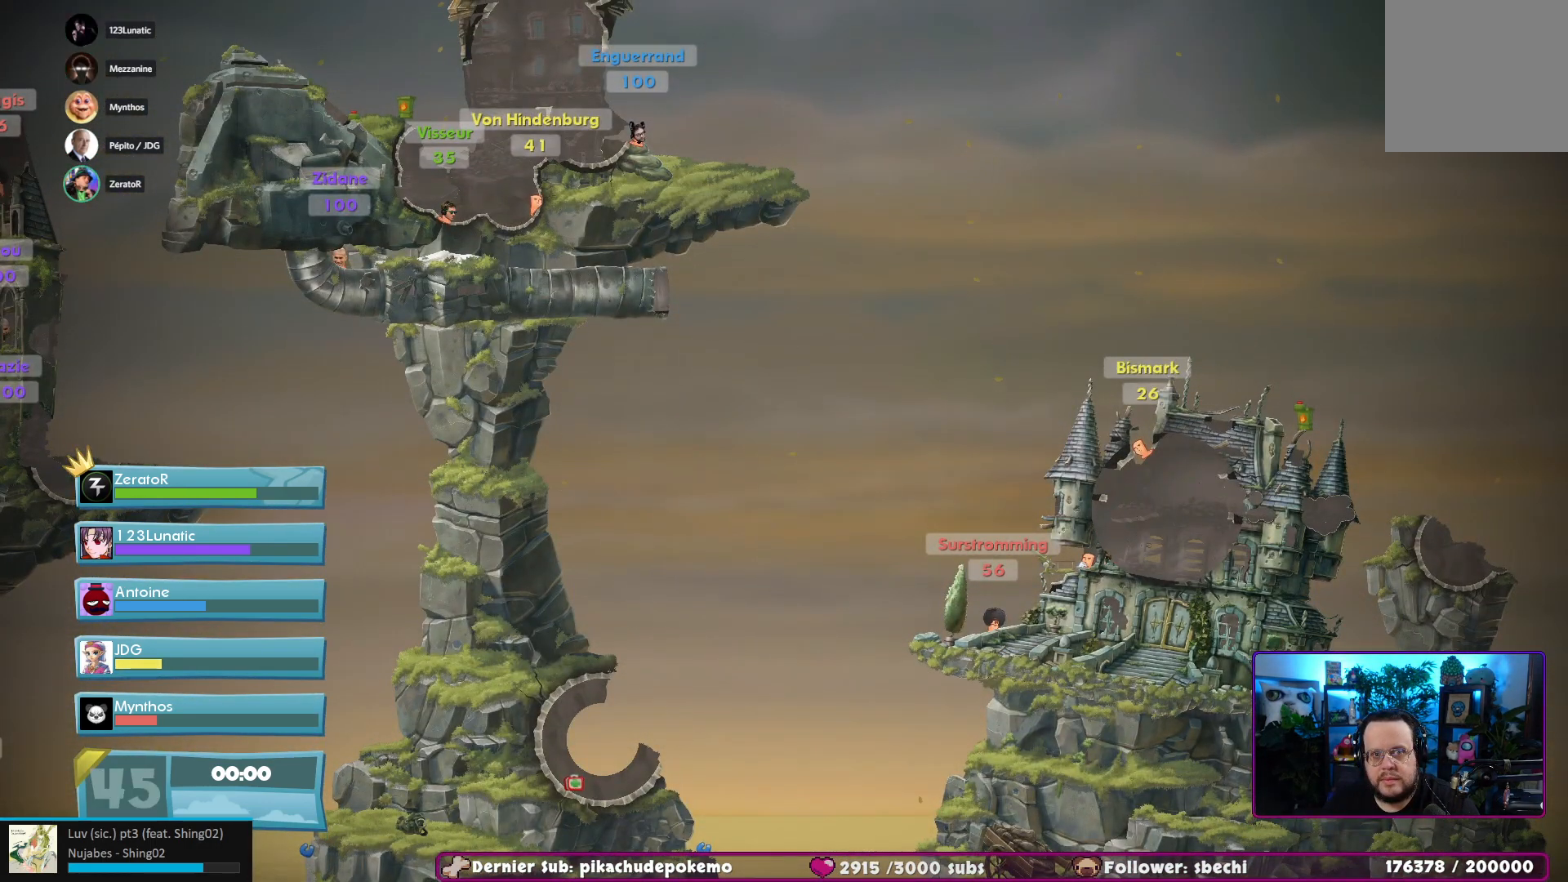
{"dt_ms": 500, "buttons": [], "left_stick": "center", "right_stick": "center", "events": []}
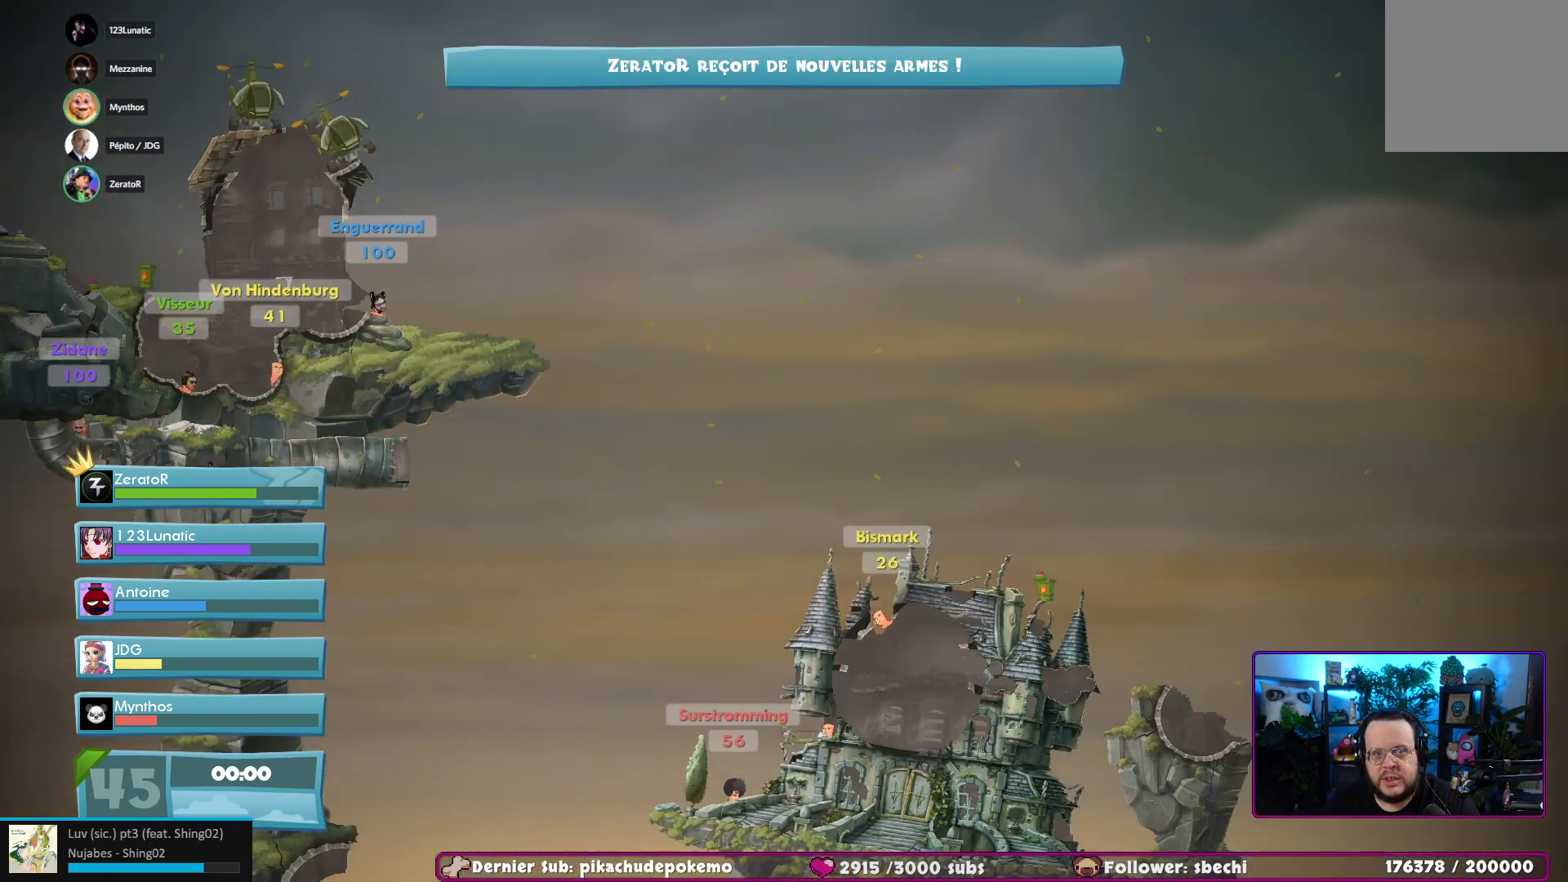
{"dt_ms": 500, "buttons": [], "left_stick": "center", "right_stick": "center", "events": []}
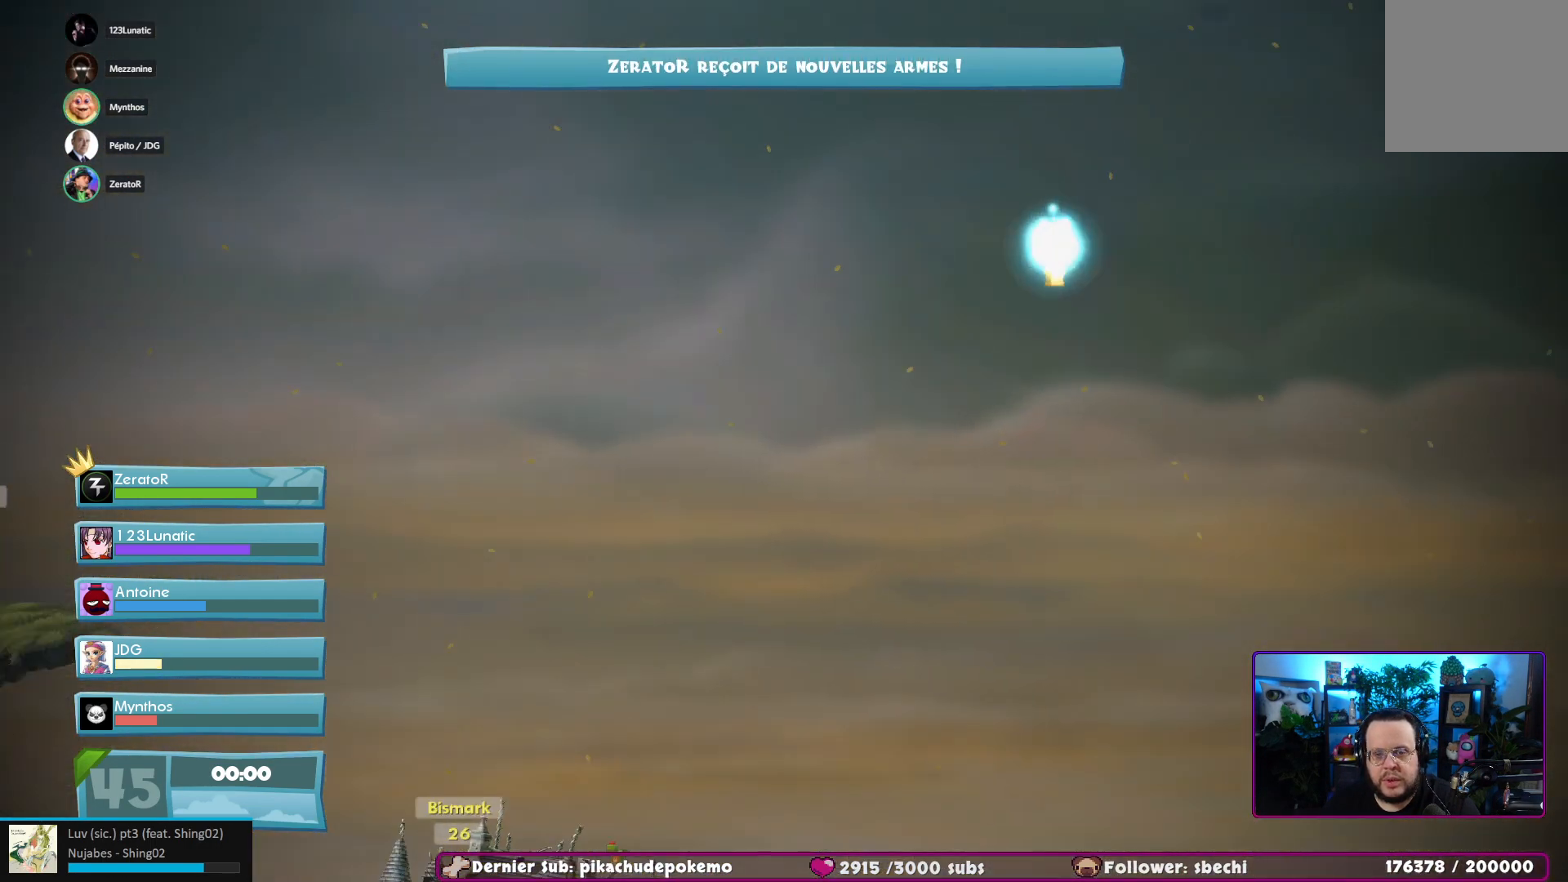
{"dt_ms": 500, "buttons": ["X"], "left_stick": "center", "right_stick": "center", "events": [[467, "X", "down"]]}
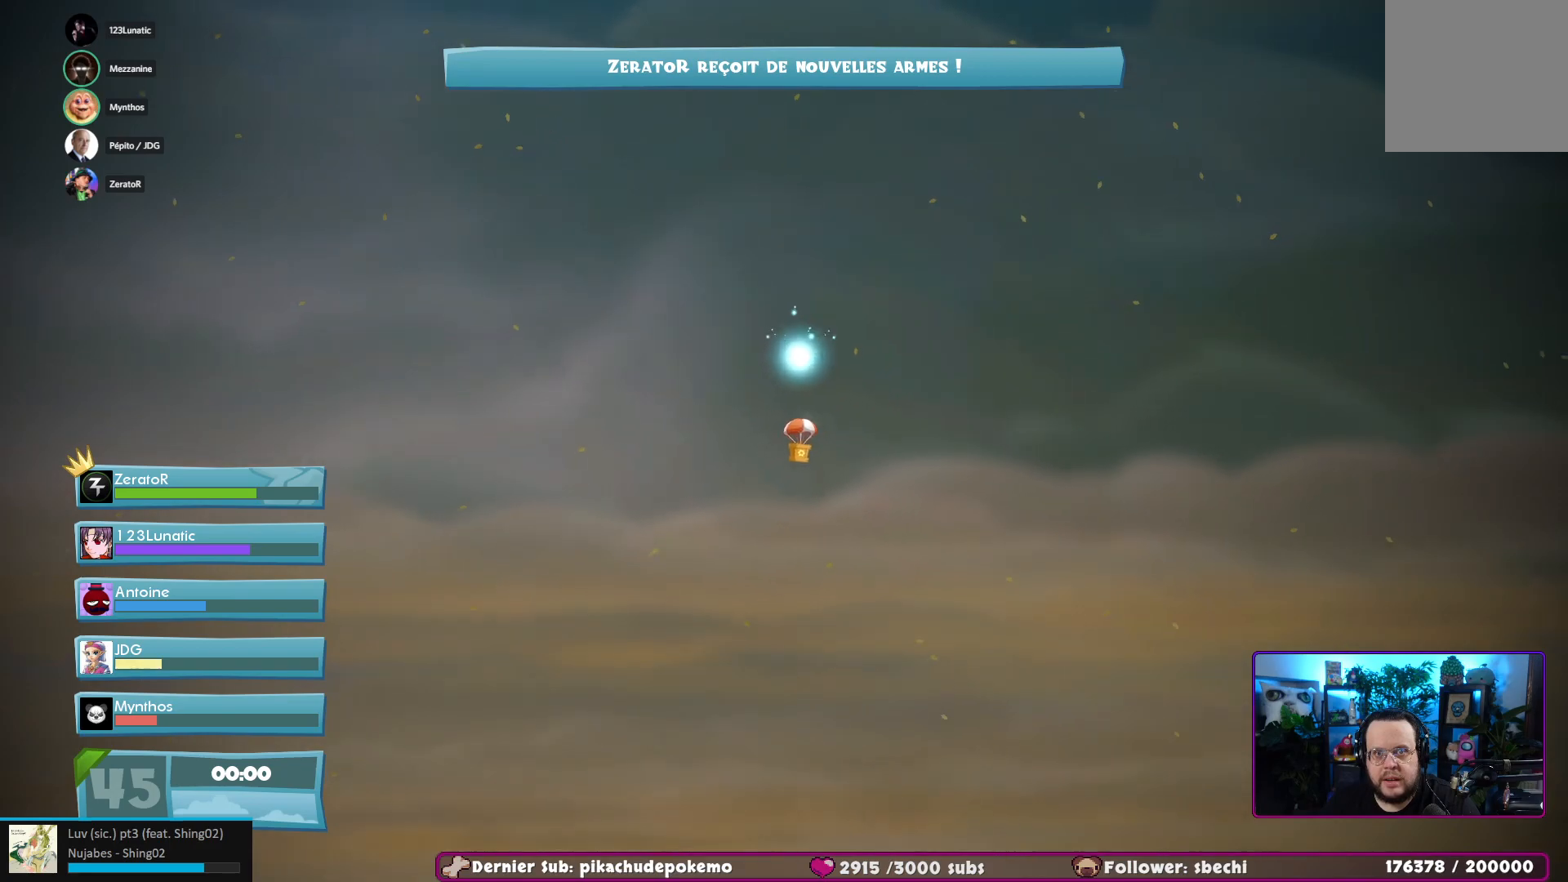
{"dt_ms": 500, "buttons": ["X"], "left_stick": "center", "right_stick": "center", "events": [[117, "X", "up"], [450, "X", "down"]]}
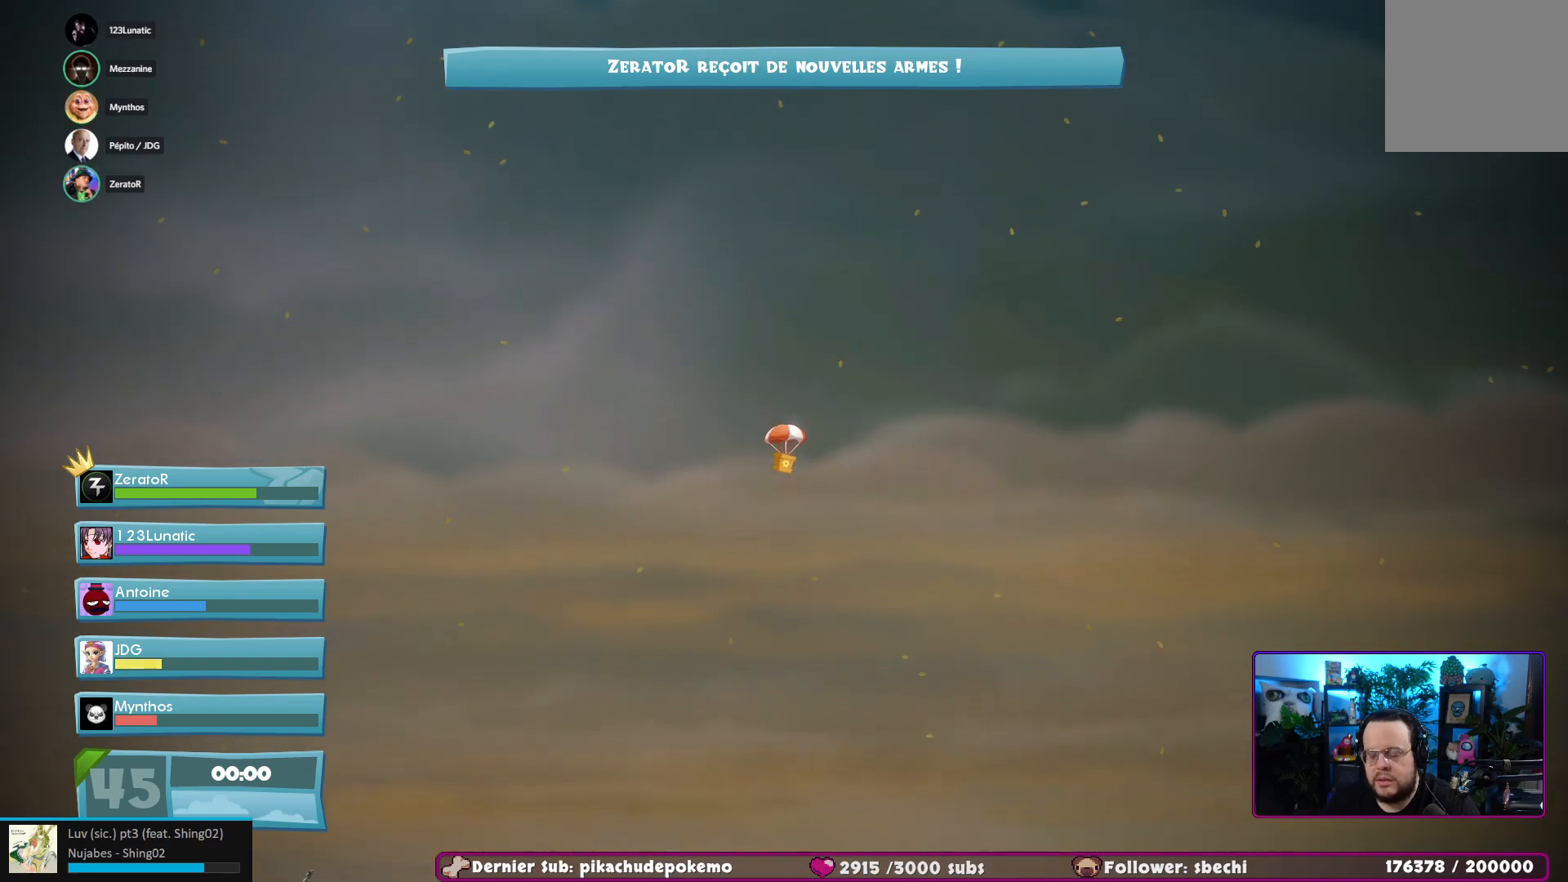
{"dt_ms": 500, "buttons": [], "left_stick": "center", "right_stick": "center", "events": [[50, "X", "up"], [133, "X", "down"], [283, "X", "up"]]}
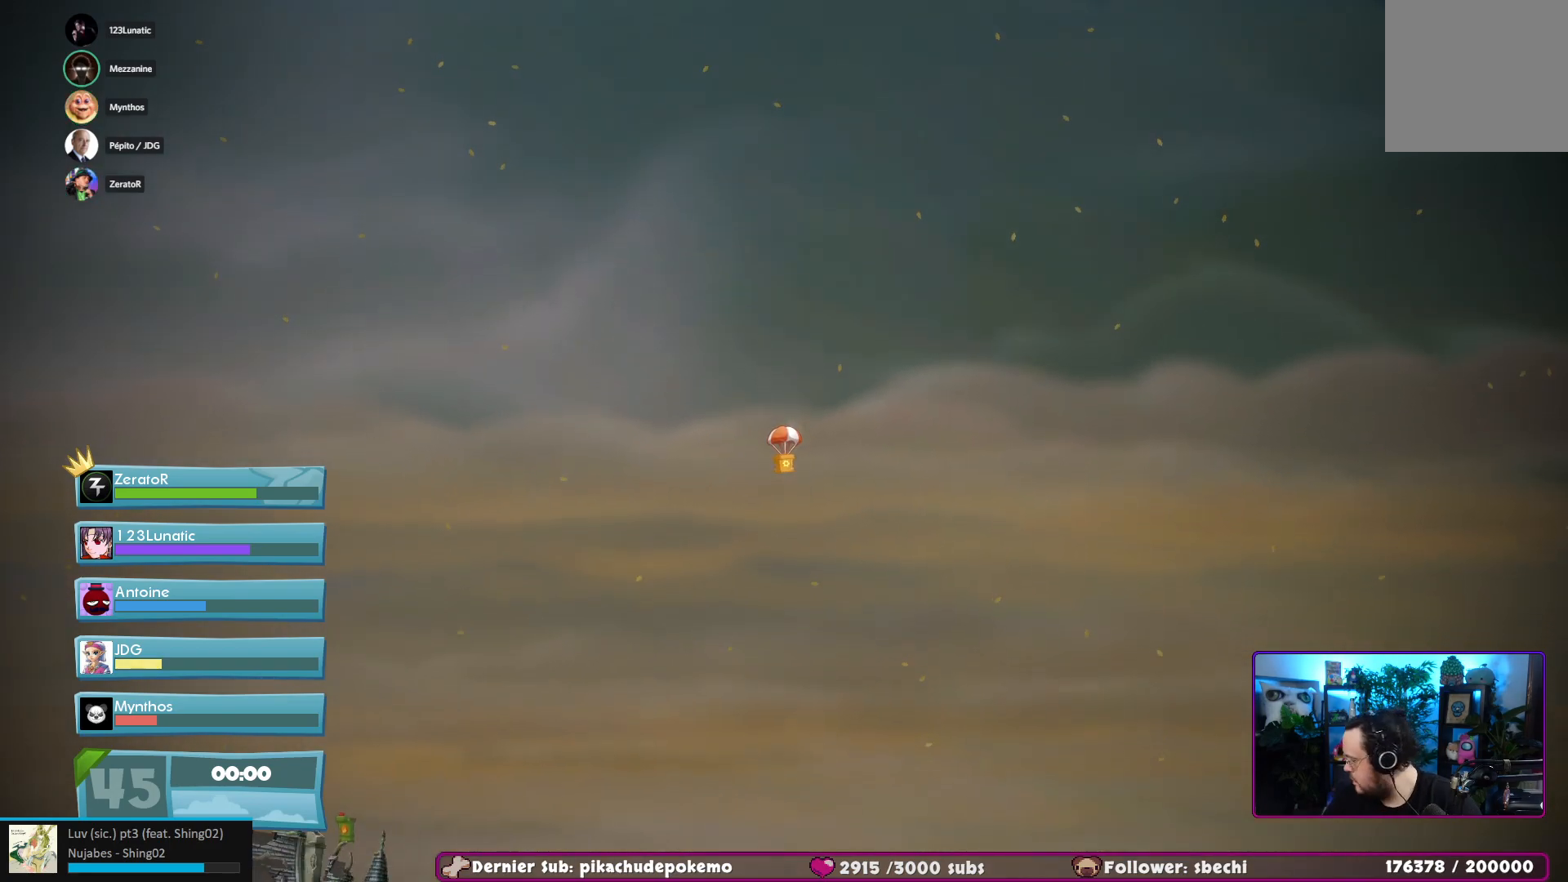
{"dt_ms": 500, "buttons": [], "left_stick": "center", "right_stick": "center", "events": [[117, "X", "down"], [233, "X", "up"], [300, "X", "down"], [383, "X", "up"]]}